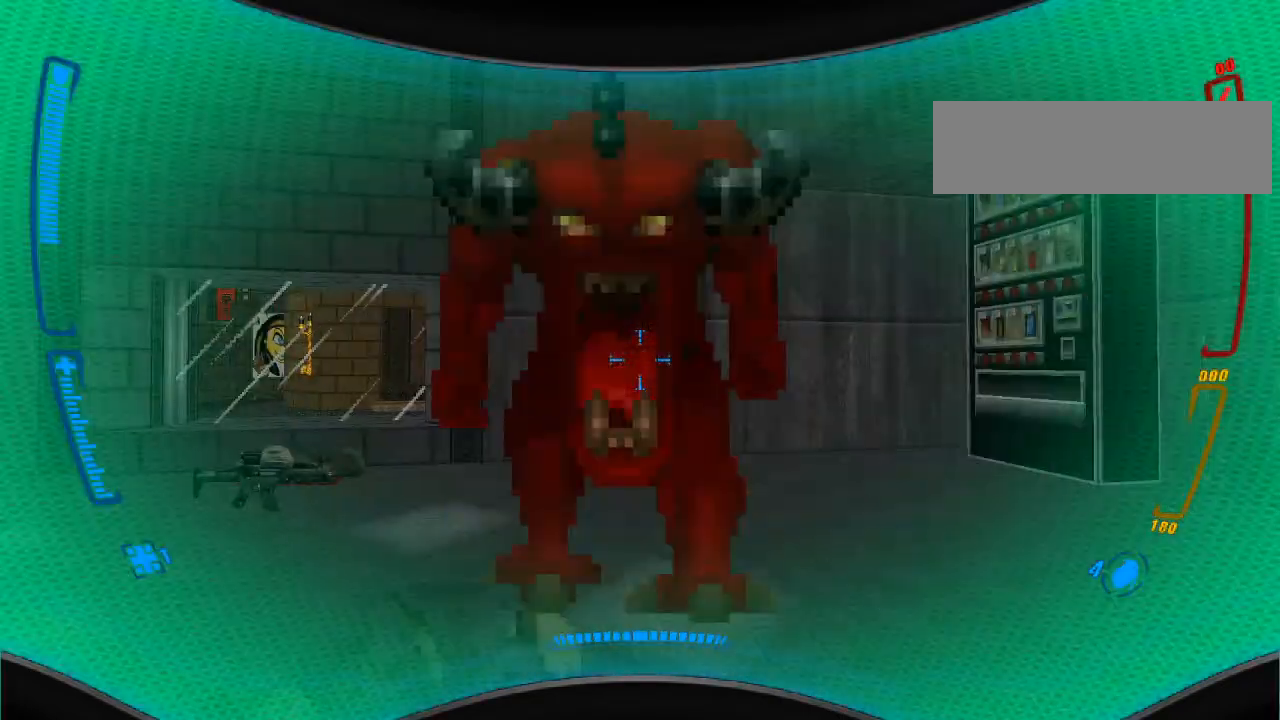
Gameplay with keyboard and mouse; each line is a JSON object with the keys and mouse buttons held at the frame after it. "events" lists presses ("down") and releases ("up") of "a", "alt", "caps_lock", "ctrl", "d", "e", "escape", "f", "f1", "f10", "f11", "f12", "f2", "f3", "f4", "f5", "f6", "f7", "f8", "f9", "q", "r", "s", "shift", "space", "t", "tab", "w", "y", "mouse_left", "mouse_wheel" and "mouse_right" between this image and that frame as [ms after this image, input, new state], when the widget could be followed in between. "mouse_left", "mouse_wheel", "mouse_right" = the "left", "wheel", "right" buttons of the "mouse" list. No other keys are recorded. "wheel" means that the mouse wheel is clicked or scrolled. Mouse movement is not recorded.
{"keys": [], "mouse": [], "events": [[67, "mouse_right", "down"], [133, "s", "up"], [200, "mouse_right", "up"], [233, "w", "down"], [300, "mouse_right", "down"], [333, "w", "up"], [400, "mouse_right", "up"]]}
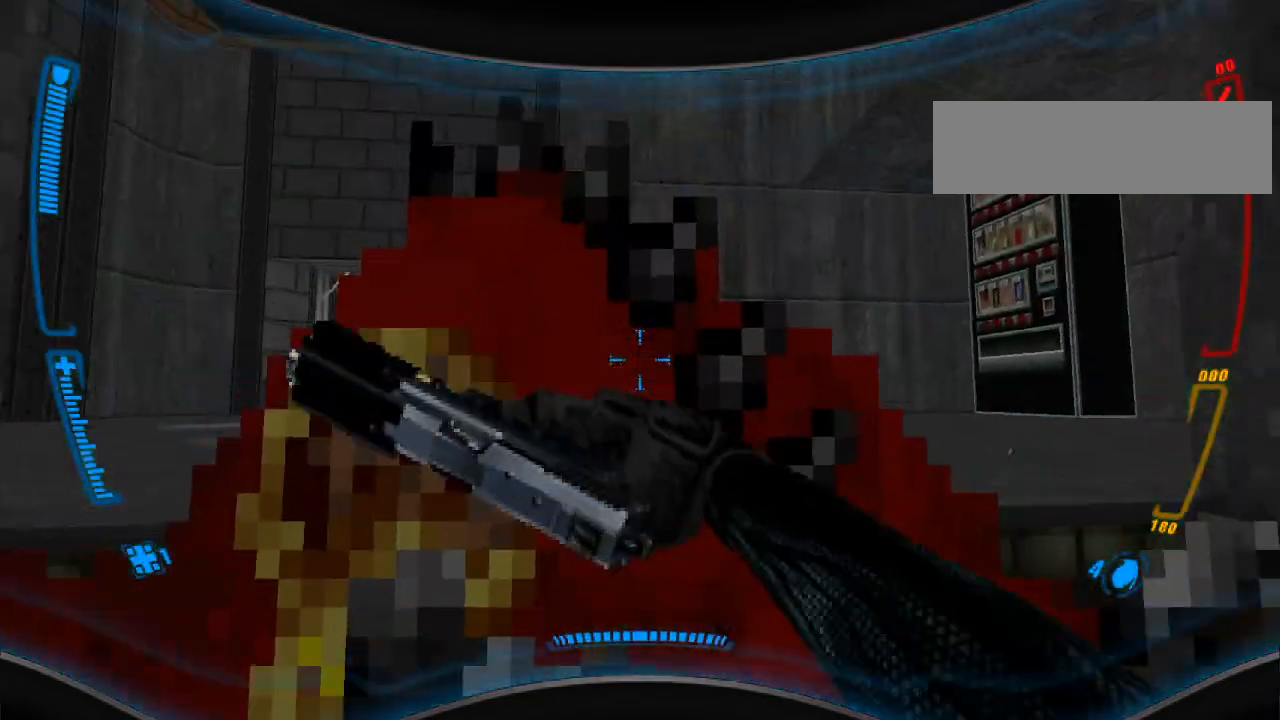
{"keys": ["w"], "mouse": [], "events": [[33, "s", "down"], [167, "mouse_right", "down"], [200, "s", "up"], [233, "mouse_right", "up"], [333, "w", "down"]]}
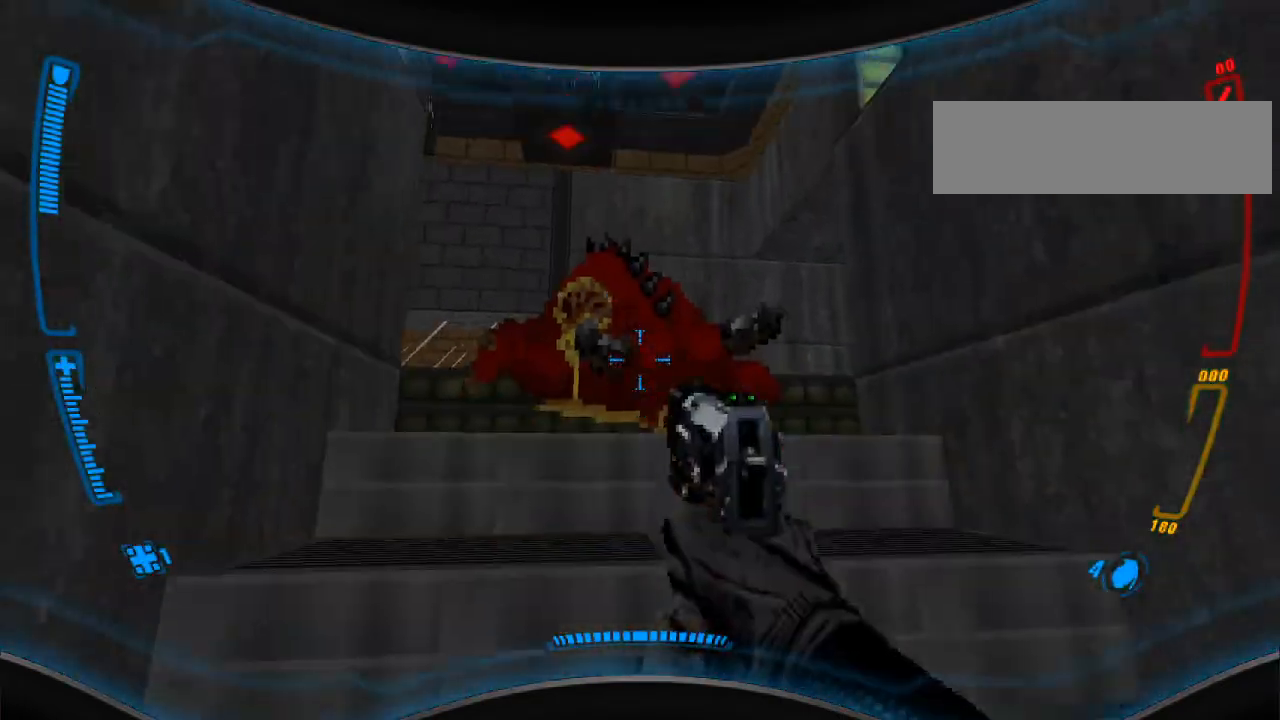
{"keys": ["w"], "mouse": ["right"], "events": [[267, "mouse_right", "down"], [267, "w", "up"], [433, "w", "down"]]}
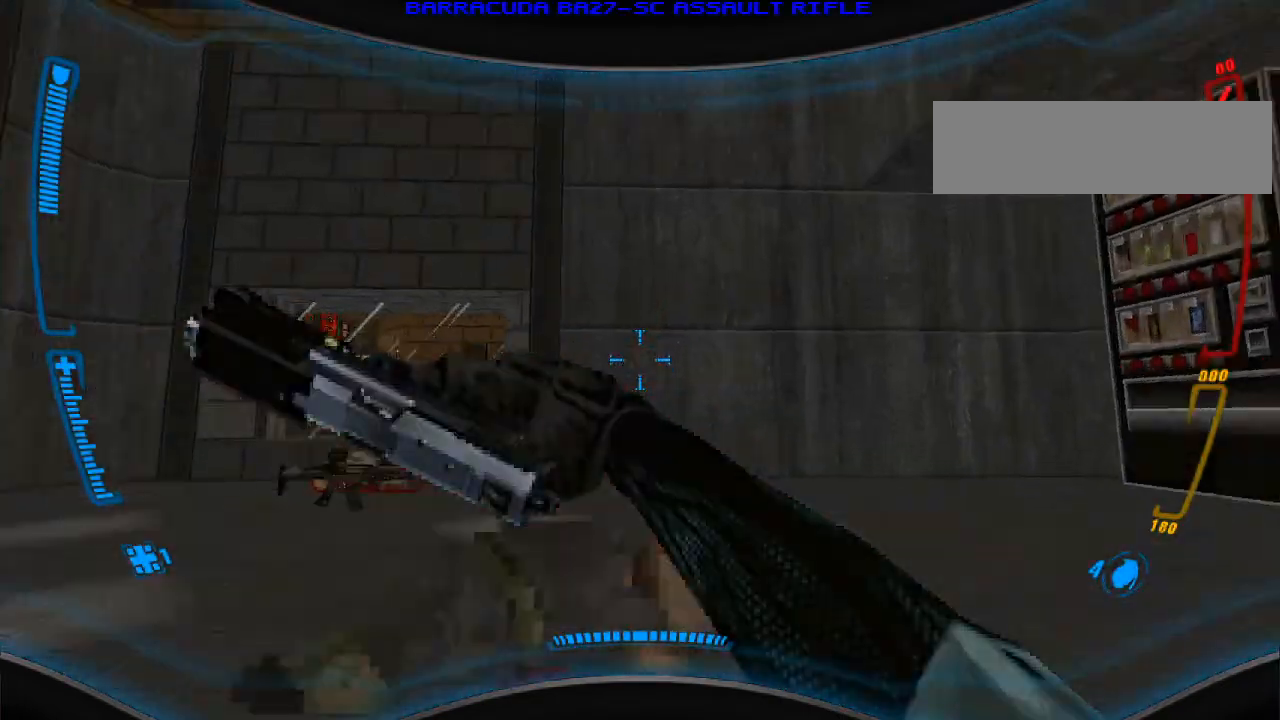
{"keys": ["s"], "mouse": [], "events": [[33, "w", "up"], [167, "s", "down"], [333, "d", "down"], [367, "mouse_right", "up"], [467, "d", "up"]]}
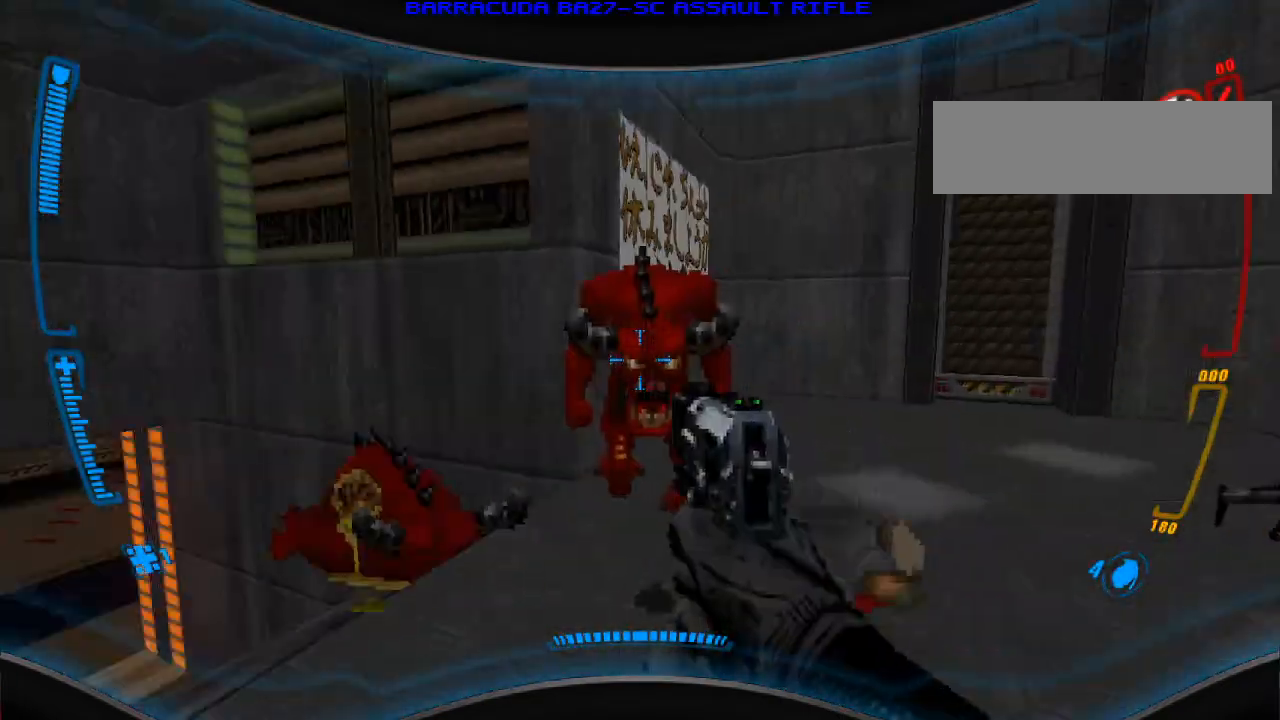
{"keys": ["s"], "mouse": [], "events": [[67, "s", "up"], [200, "w", "down"], [300, "mouse_right", "down"], [433, "w", "up"], [467, "mouse_right", "up"], [500, "s", "down"]]}
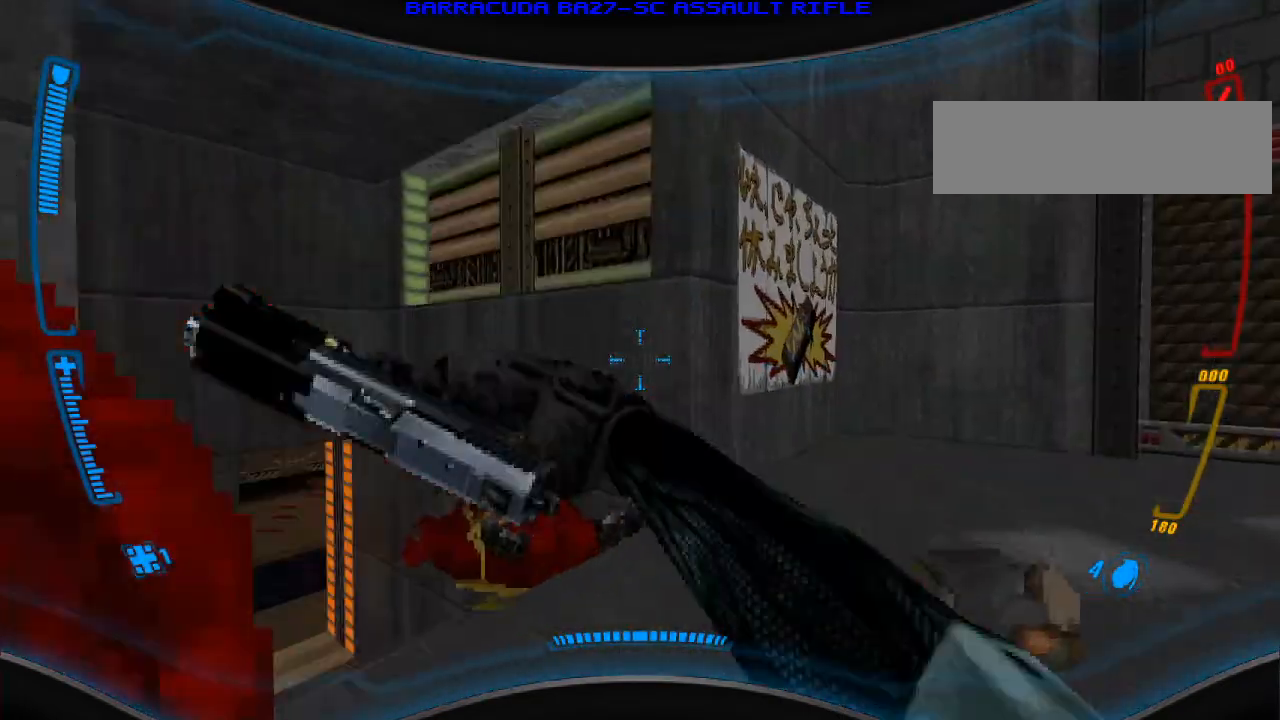
{"keys": ["d"], "mouse": [], "events": [[267, "d", "down"], [400, "s", "up"]]}
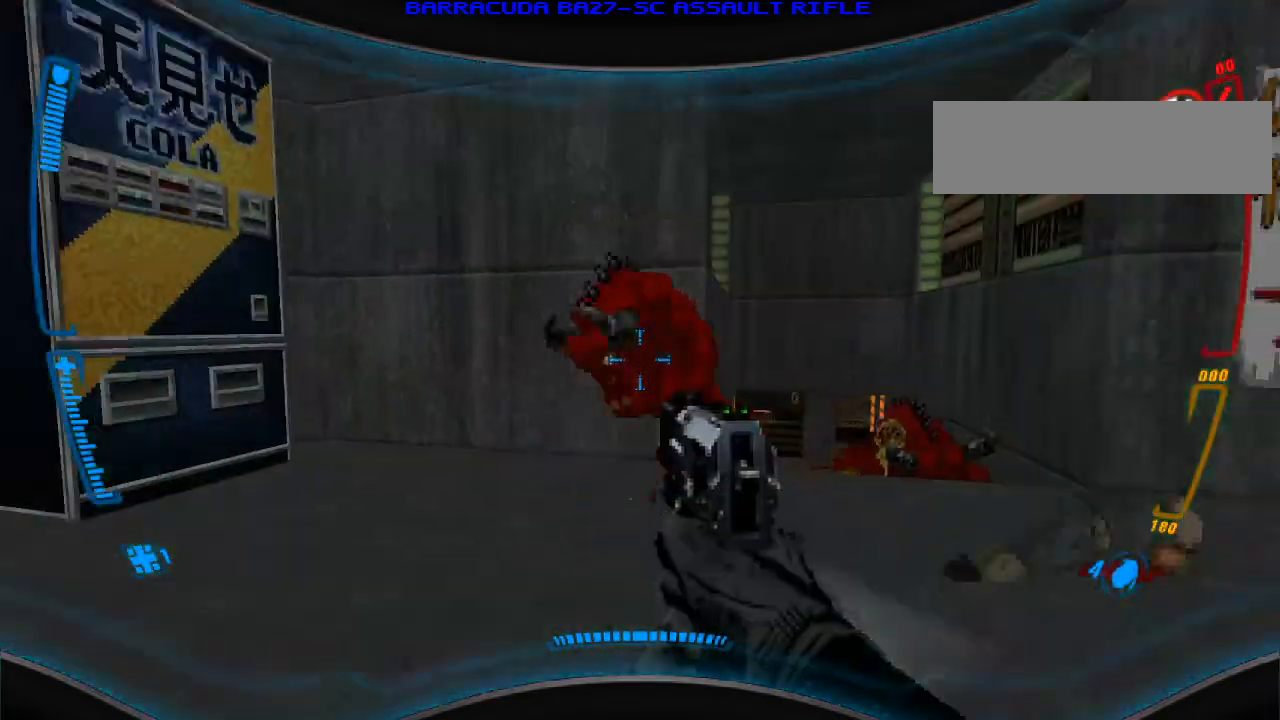
{"keys": ["a"], "mouse": [], "events": [[100, "d", "up"], [100, "w", "down"], [300, "mouse_right", "down"], [333, "a", "down"], [433, "mouse_right", "up"], [433, "w", "up"]]}
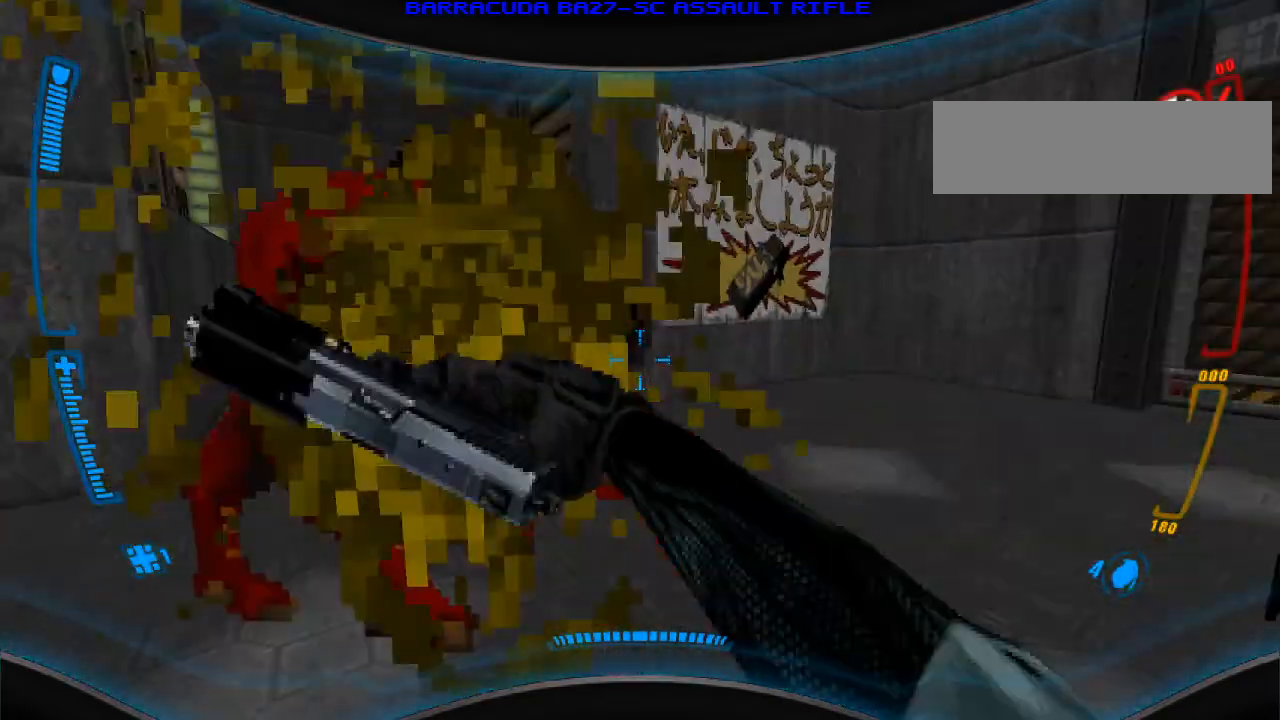
{"keys": [], "mouse": [], "events": [[33, "a", "up"], [33, "s", "down"], [433, "s", "up"]]}
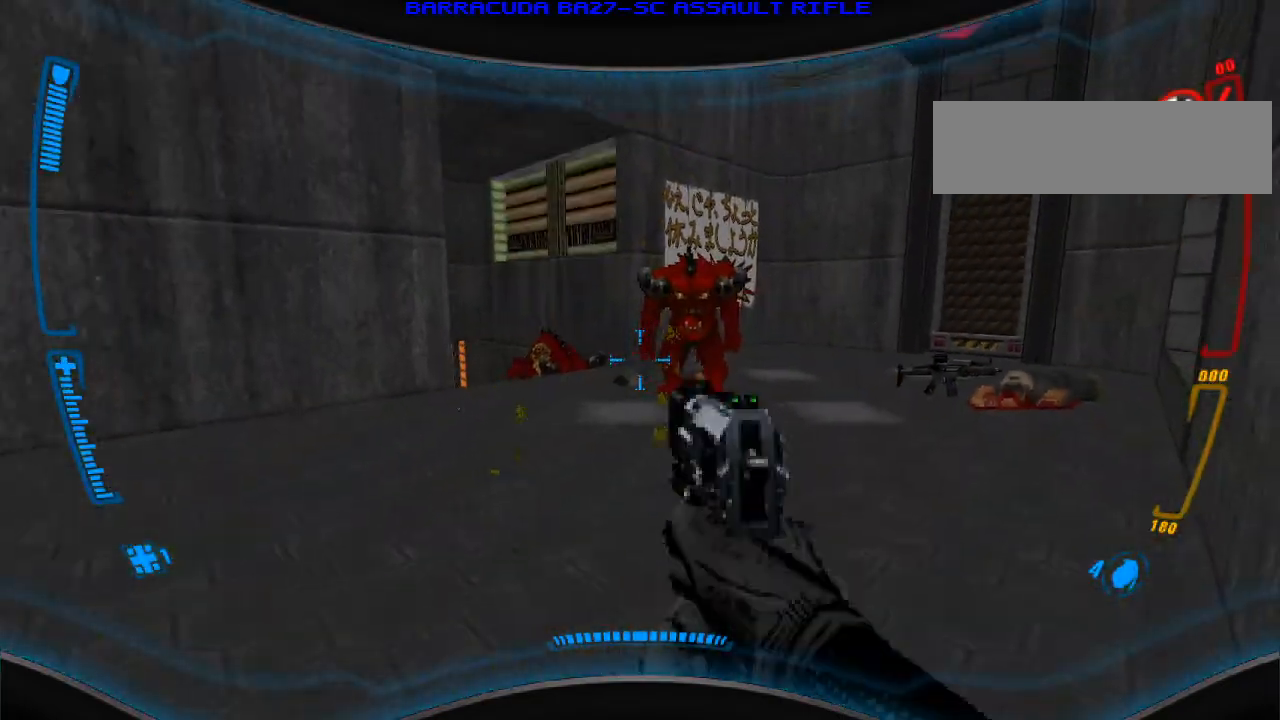
{"keys": ["a", "s"], "mouse": [], "events": [[33, "w", "down"], [333, "mouse_right", "down"], [367, "w", "up"], [433, "a", "down"], [467, "mouse_right", "up"], [500, "s", "down"]]}
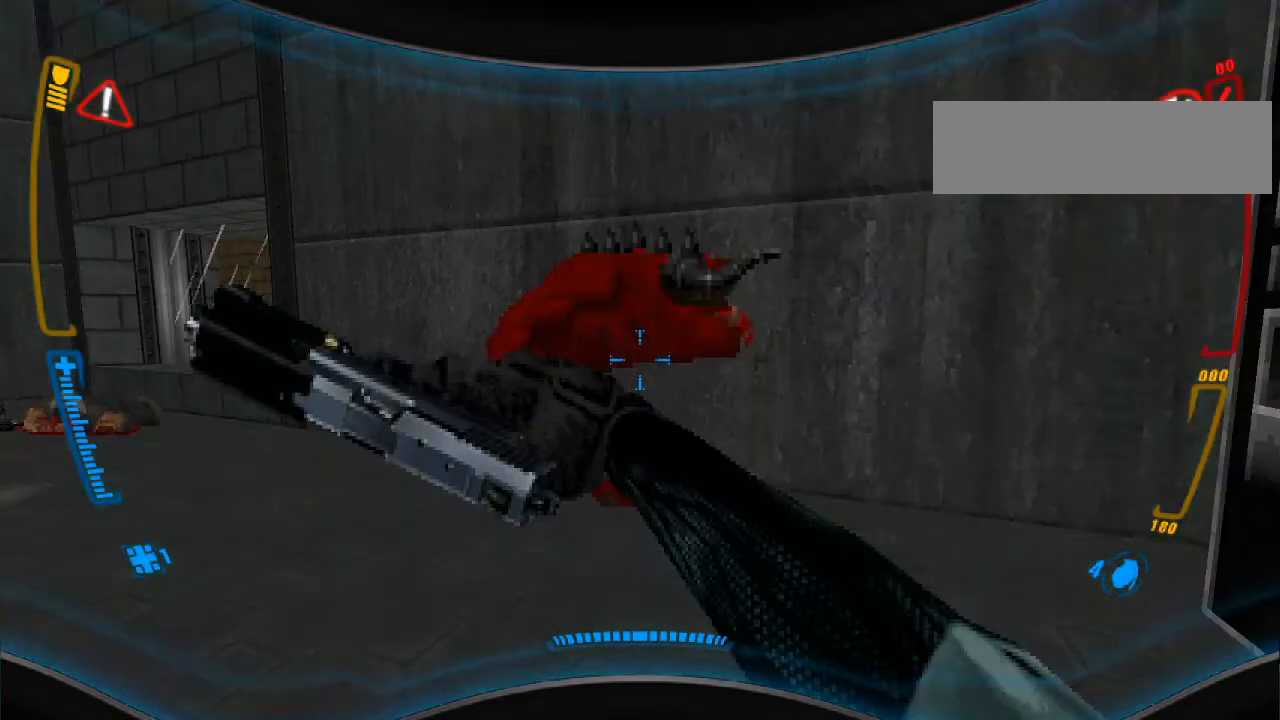
{"keys": ["a", "w"], "mouse": [], "events": [[300, "s", "up"], [433, "w", "down"]]}
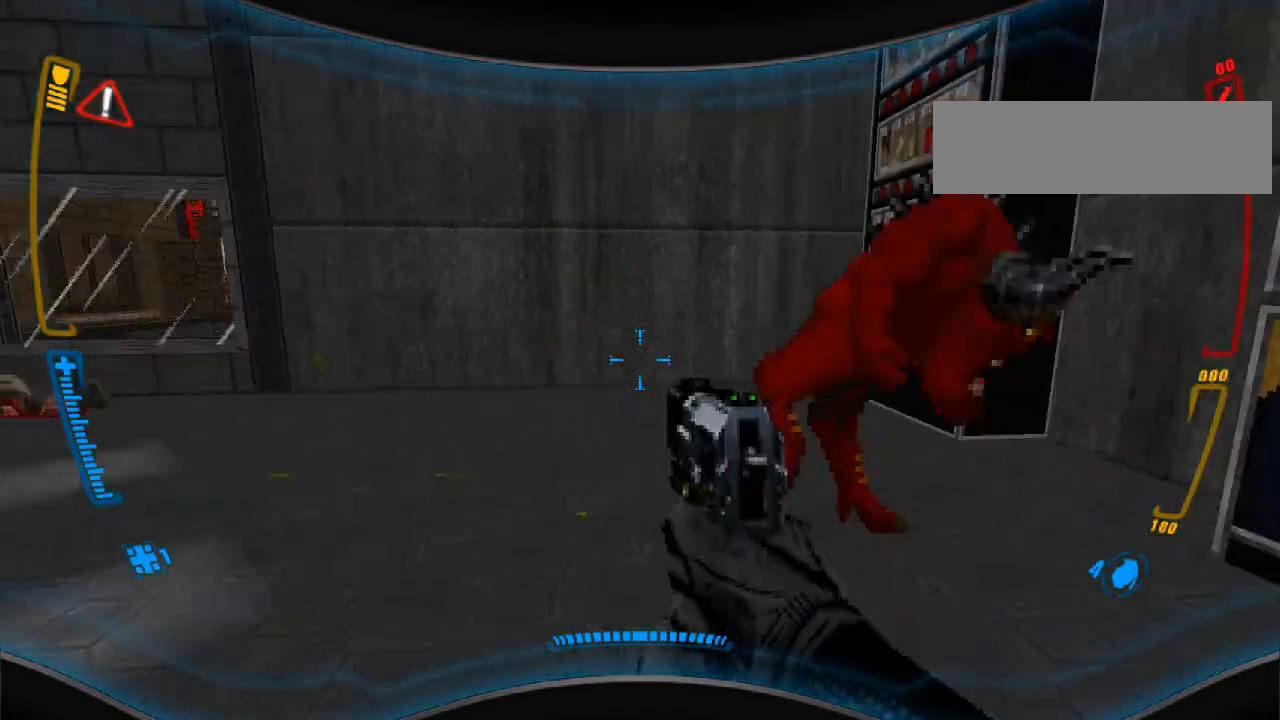
{"keys": ["d", "s"], "mouse": [], "events": [[67, "mouse_right", "down"], [233, "mouse_right", "up"], [233, "w", "up"], [300, "s", "down"], [333, "a", "up"], [400, "d", "down"]]}
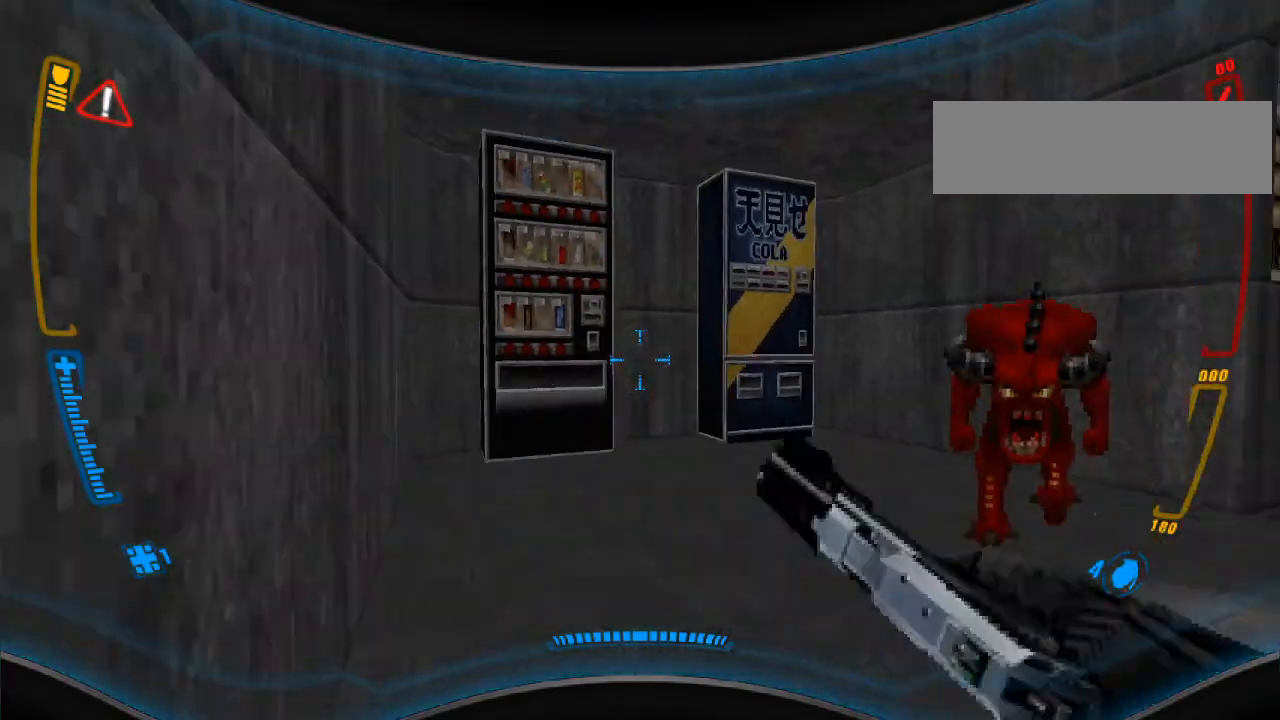
{"keys": ["a"], "mouse": [], "events": [[133, "s", "up"], [233, "w", "down"], [300, "d", "up"], [333, "mouse_right", "down"], [400, "a", "down"], [500, "mouse_right", "up"], [500, "w", "up"]]}
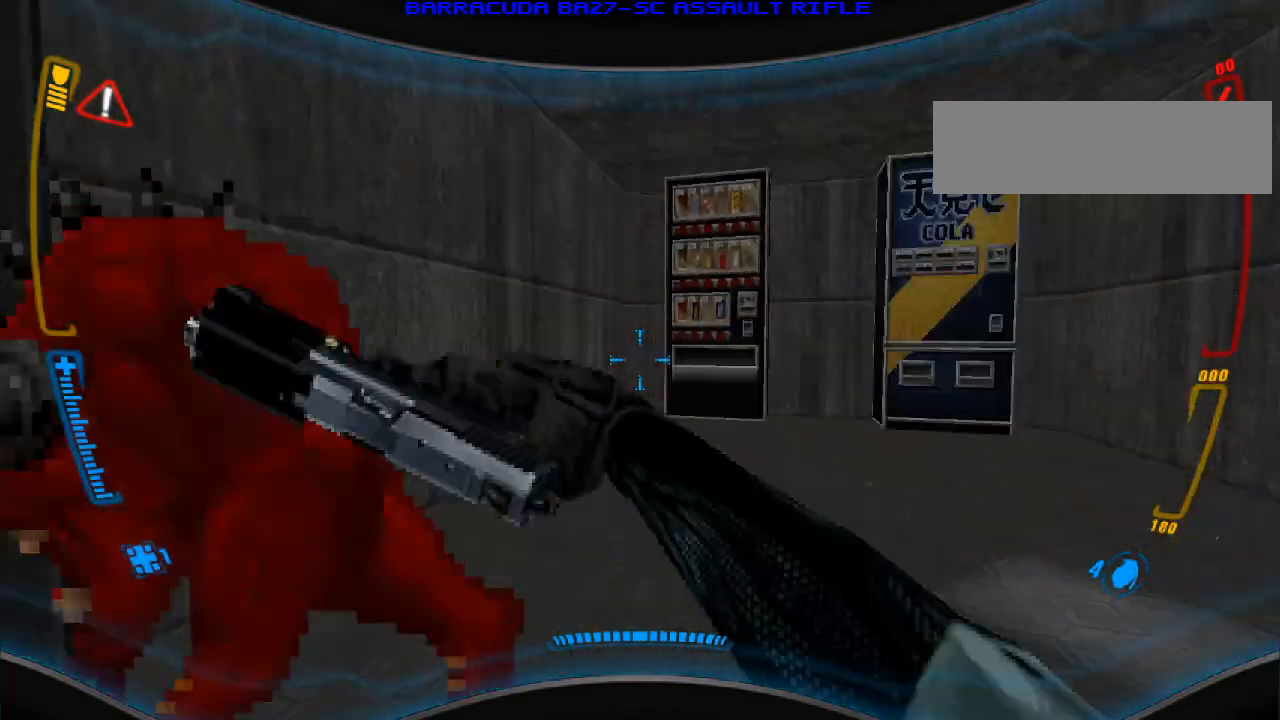
{"keys": ["d"], "mouse": [], "events": [[100, "s", "down"], [133, "a", "up"], [167, "d", "down"], [467, "s", "up"]]}
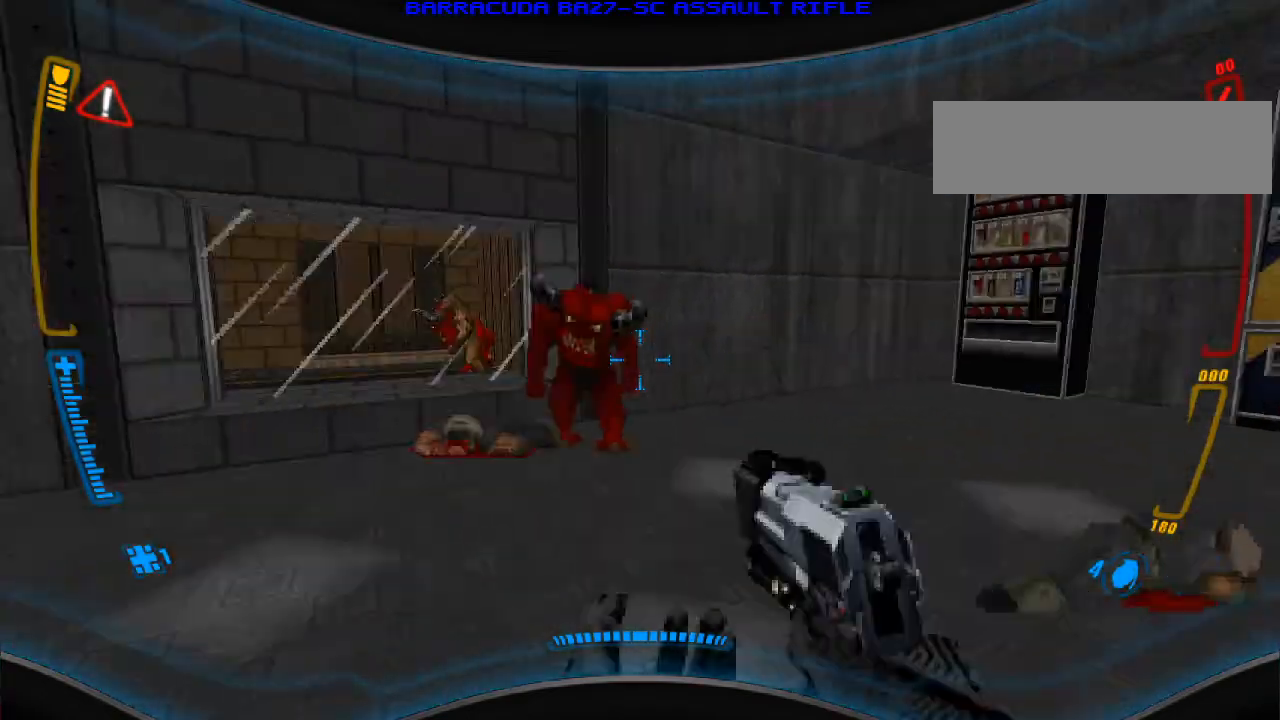
{"keys": ["a"], "mouse": ["right"], "events": [[33, "w", "down"], [300, "d", "up"], [400, "a", "down"], [400, "mouse_right", "down"], [433, "w", "up"]]}
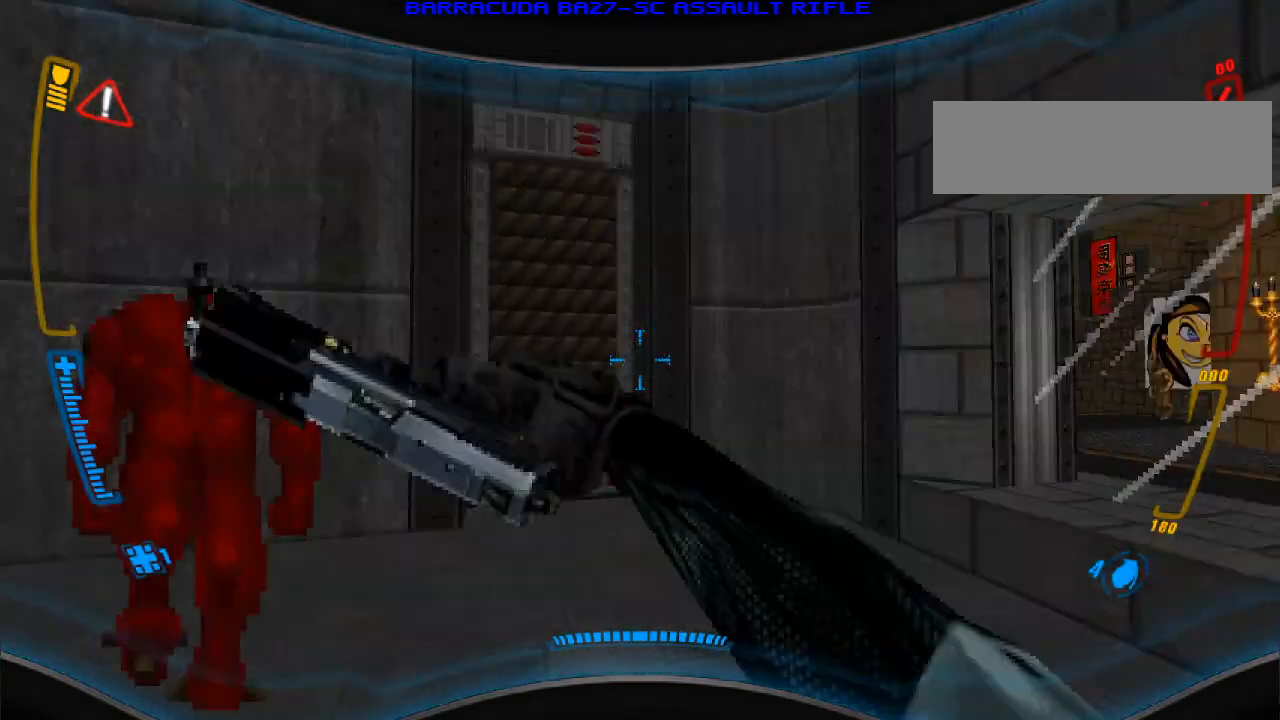
{"keys": [], "mouse": [], "events": [[33, "mouse_right", "up"], [67, "s", "down"], [400, "a", "up"], [467, "s", "up"]]}
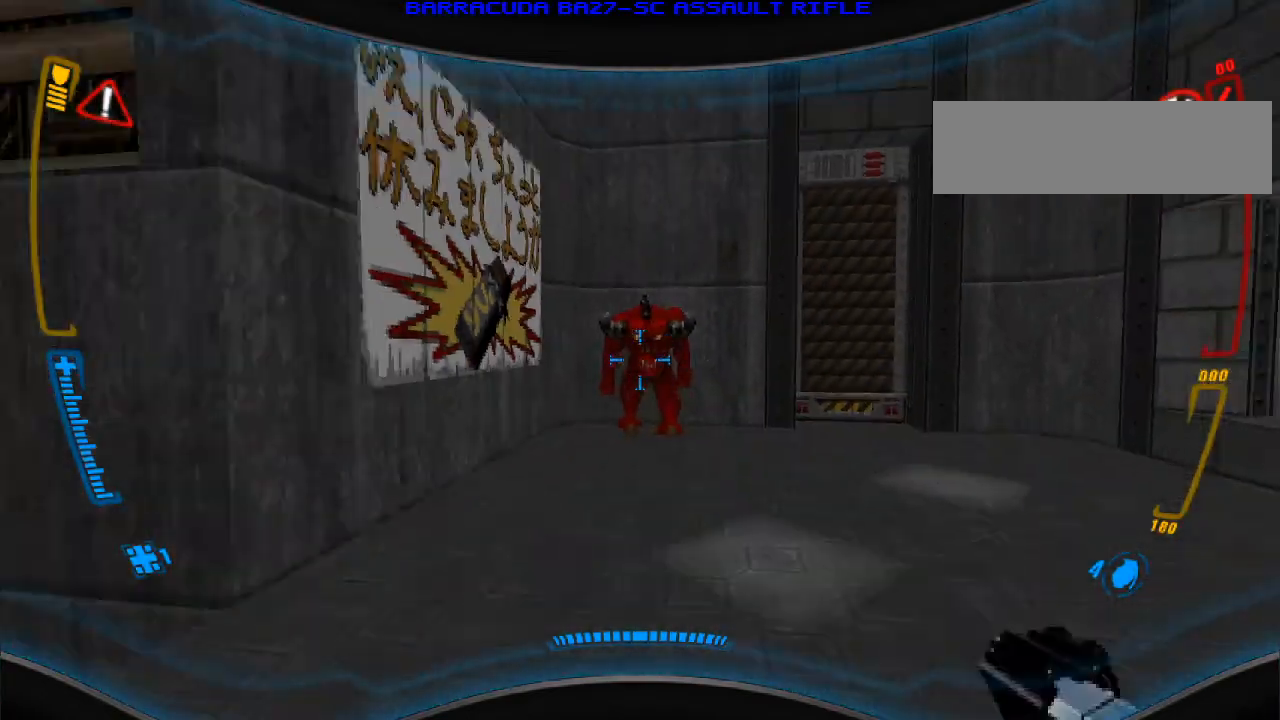
{"keys": ["s"], "mouse": [], "events": [[33, "w", "down"], [367, "mouse_right", "down"], [400, "w", "up"], [500, "mouse_right", "up"], [500, "s", "down"]]}
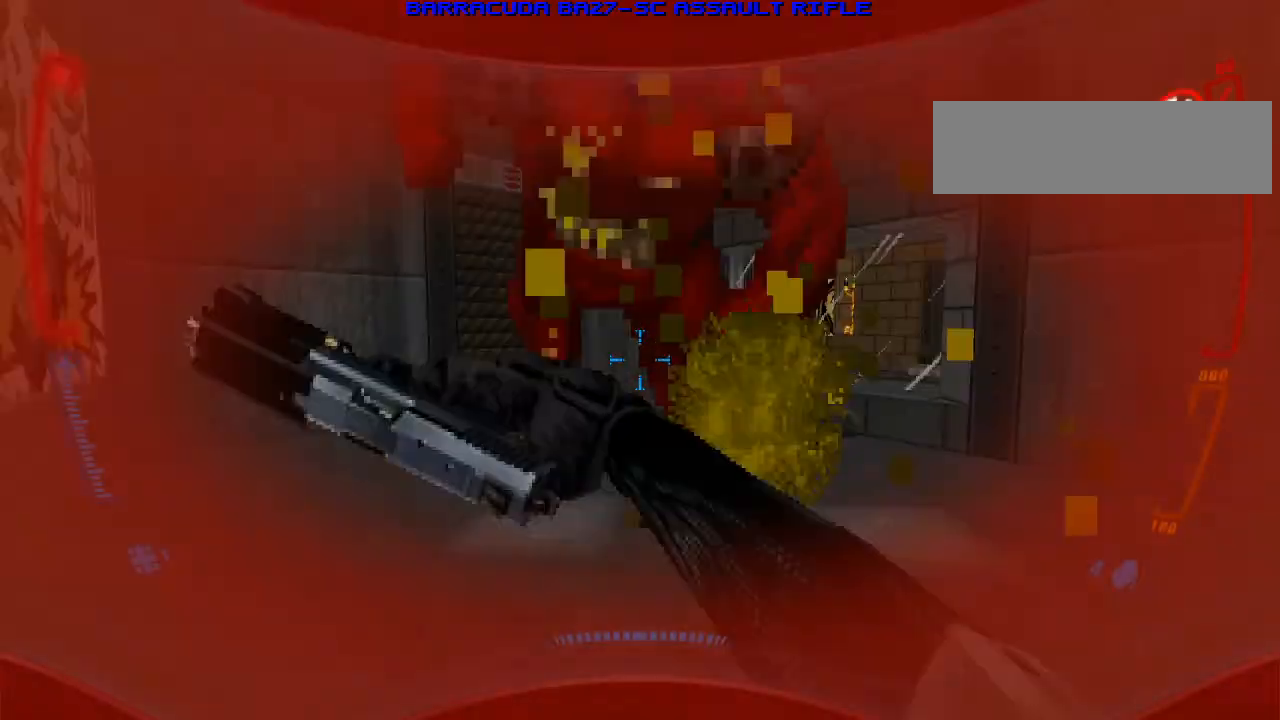
{"keys": [], "mouse": [], "events": [[333, "a", "down"], [400, "s", "up"], [500, "a", "up"]]}
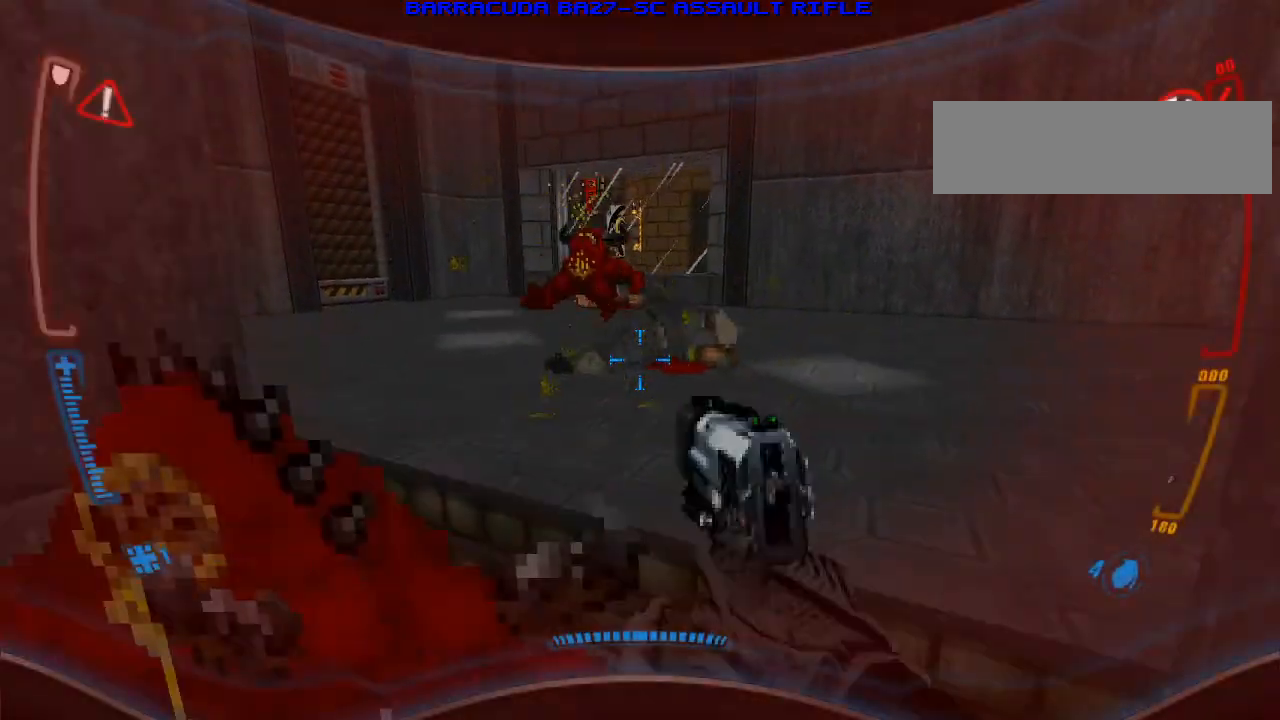
{"keys": ["w"], "mouse": [], "events": [[500, "w", "down"]]}
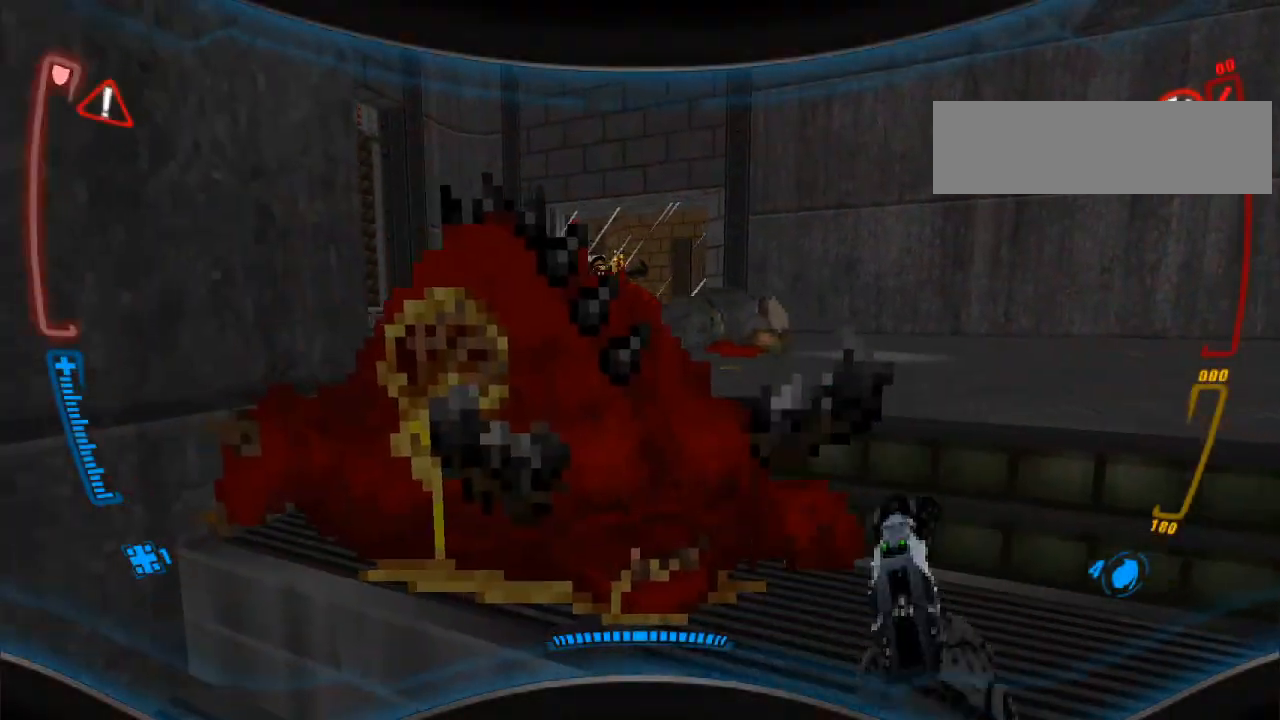
{"keys": ["r"], "mouse": [], "events": [[200, "w", "up"], [400, "r", "down"]]}
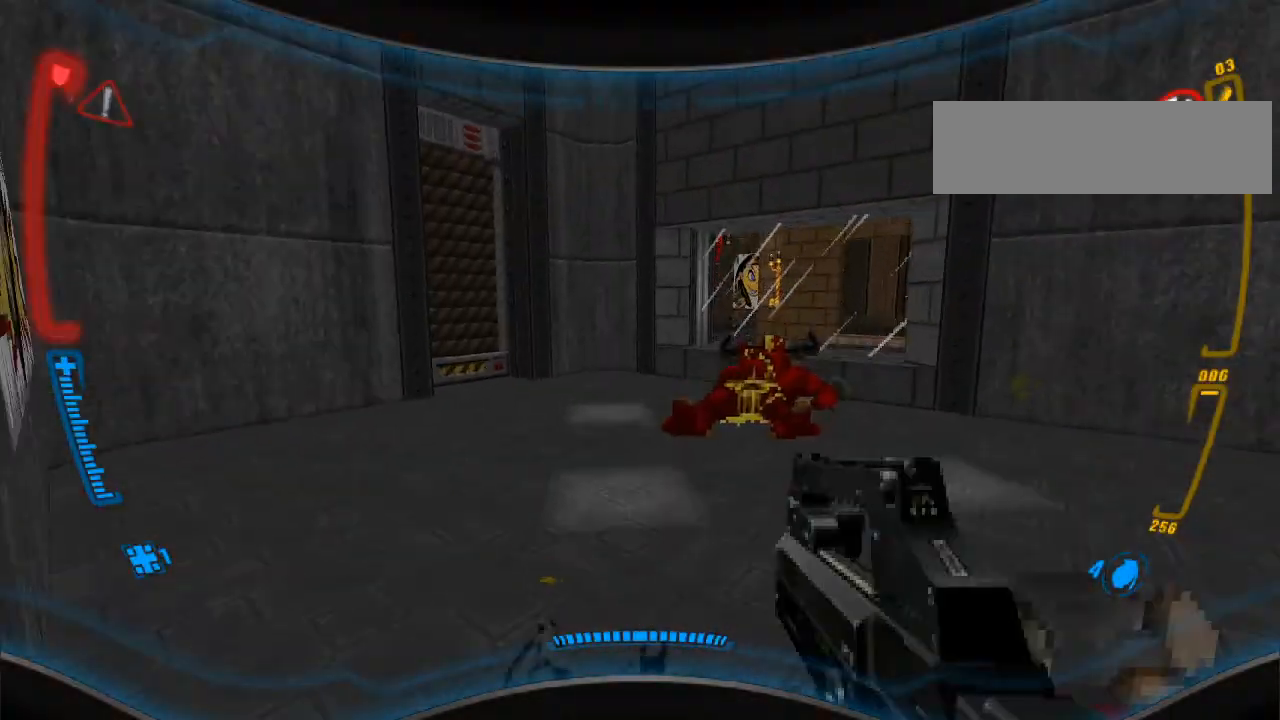
{"keys": ["a"], "mouse": [], "events": [[33, "r", "up"], [100, "w", "down"], [367, "w", "up"], [400, "a", "down"]]}
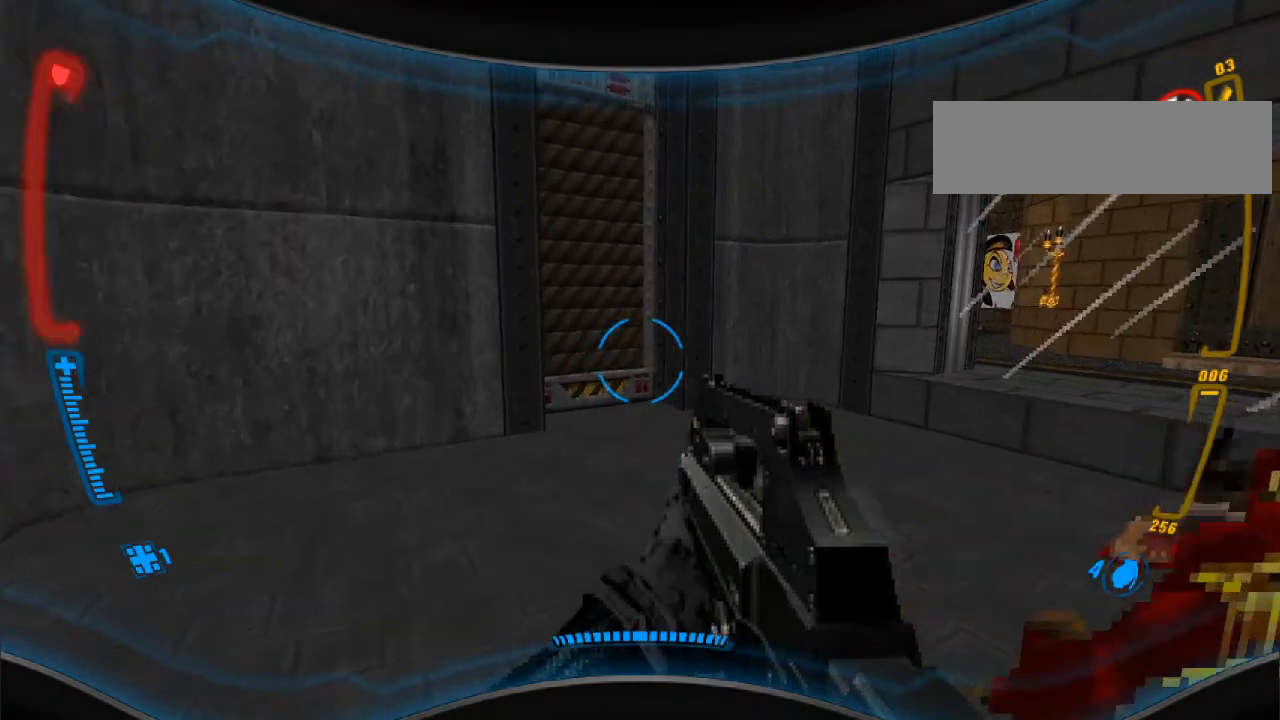
{"keys": [], "mouse": [], "events": [[33, "r", "down"], [133, "r", "up"], [167, "a", "up"], [267, "w", "down"], [433, "w", "up"]]}
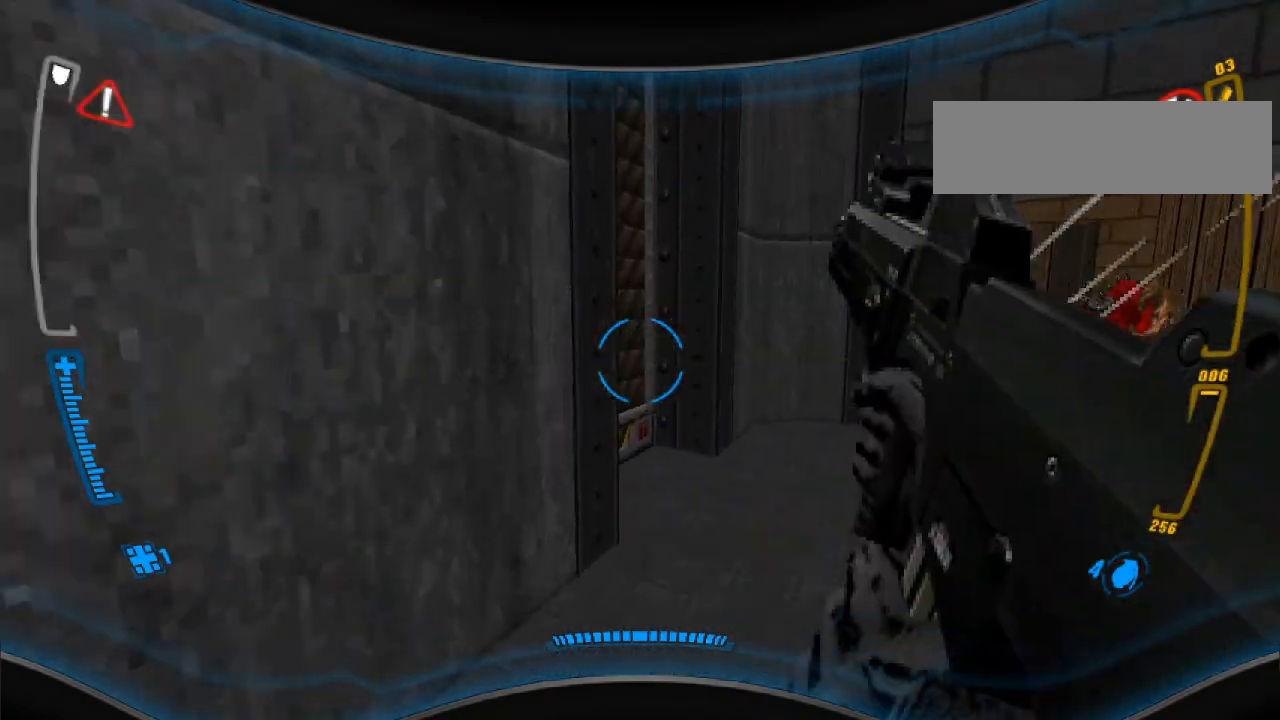
{"keys": [], "mouse": [], "events": [[267, "w", "down"], [333, "w", "up"]]}
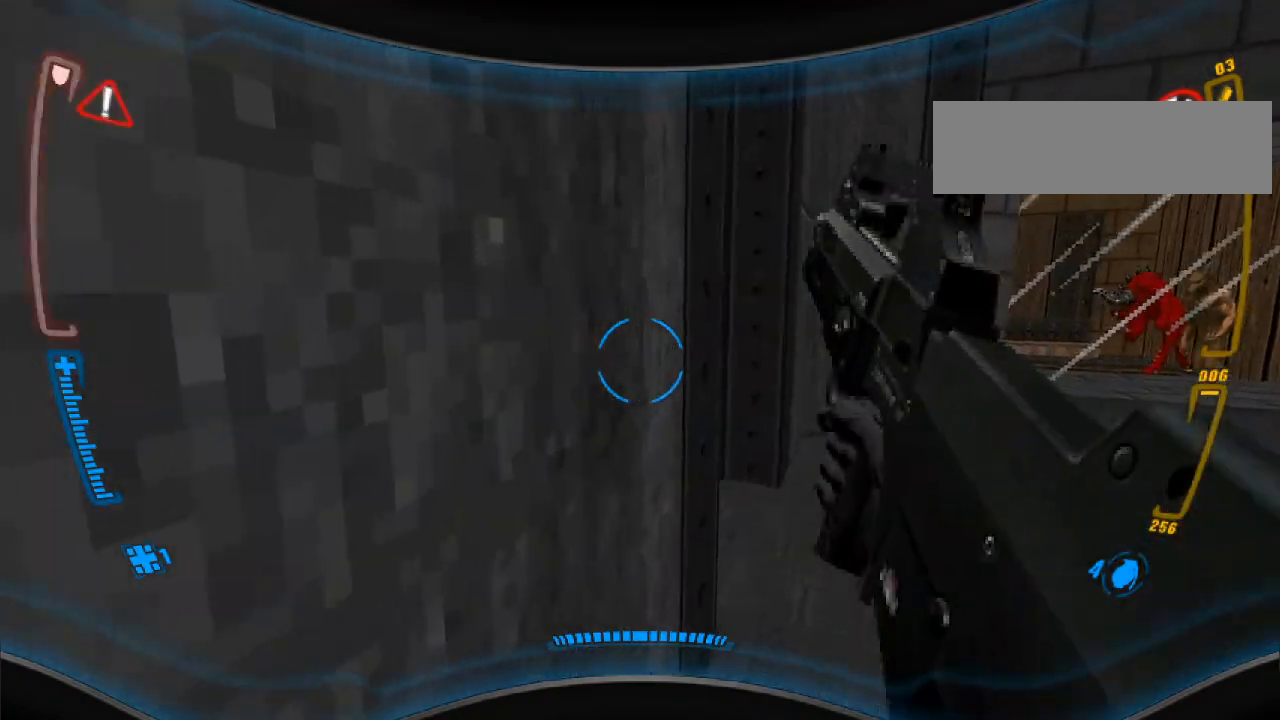
{"keys": [], "mouse": [], "events": [[267, "w", "down"], [333, "w", "up"]]}
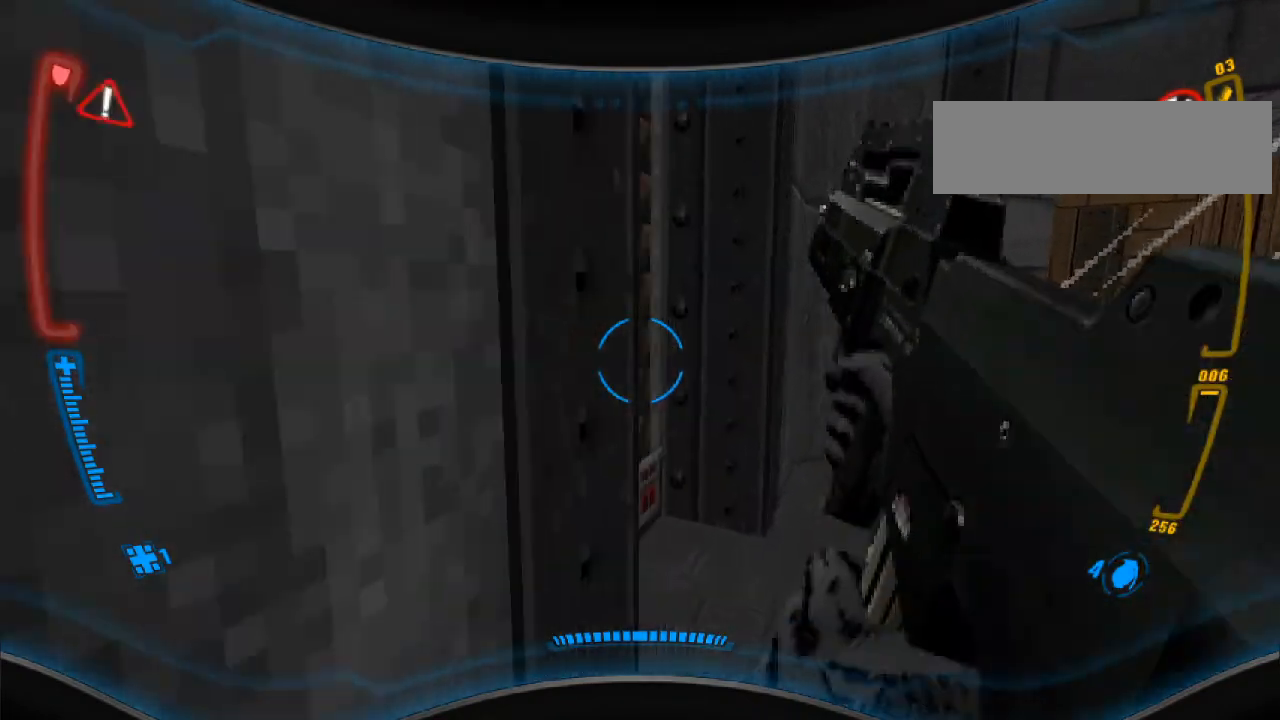
{"keys": ["e"], "mouse": [], "events": [[233, "w", "down"], [367, "w", "up"], [500, "e", "down"]]}
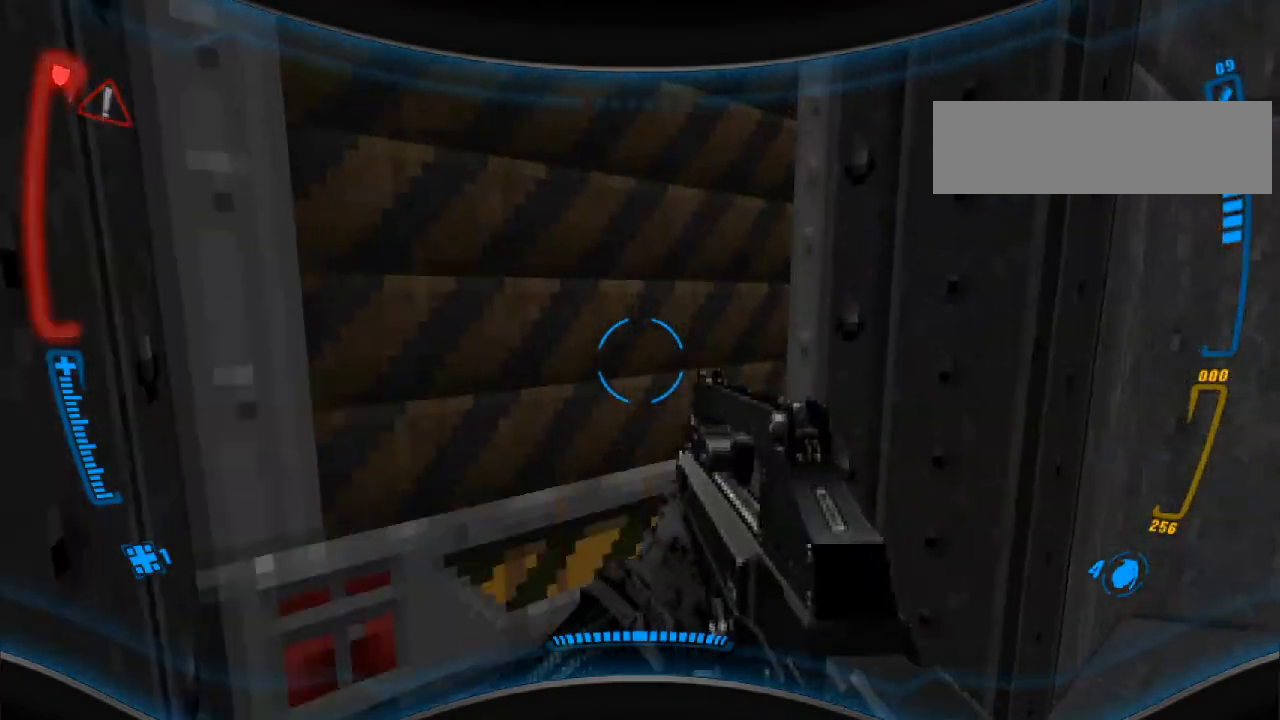
{"keys": [], "mouse": [], "events": [[33, "e", "up"]]}
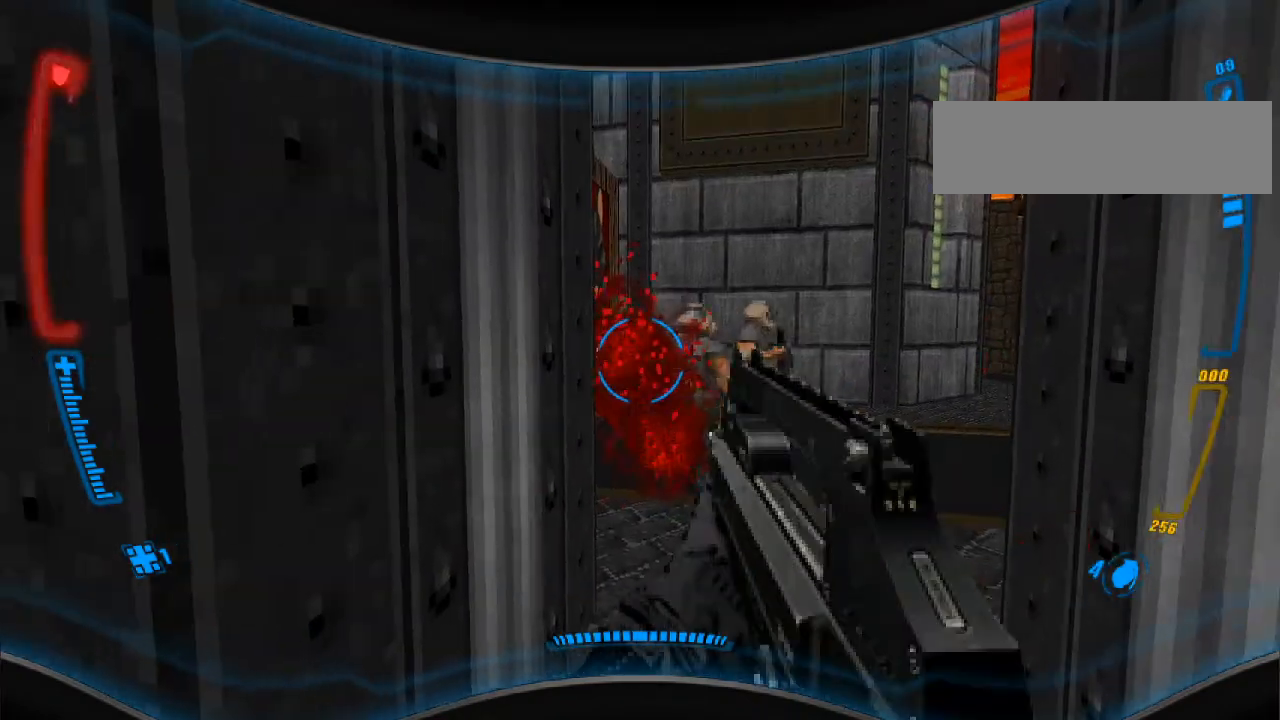
{"keys": [], "mouse": ["left"], "events": [[33, "mouse_left", "down"], [200, "s", "down"], [300, "s", "up"]]}
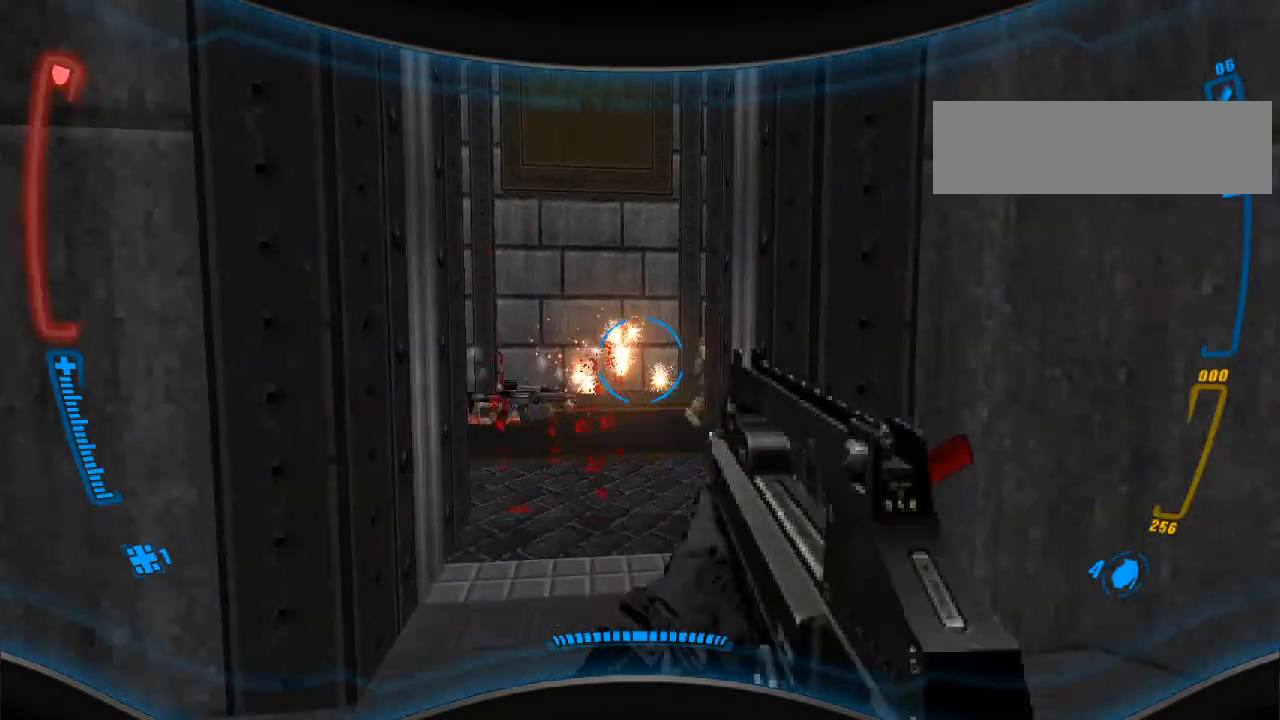
{"keys": [], "mouse": ["left"], "events": [[167, "a", "down"], [233, "w", "down"], [267, "a", "up"], [333, "w", "up"]]}
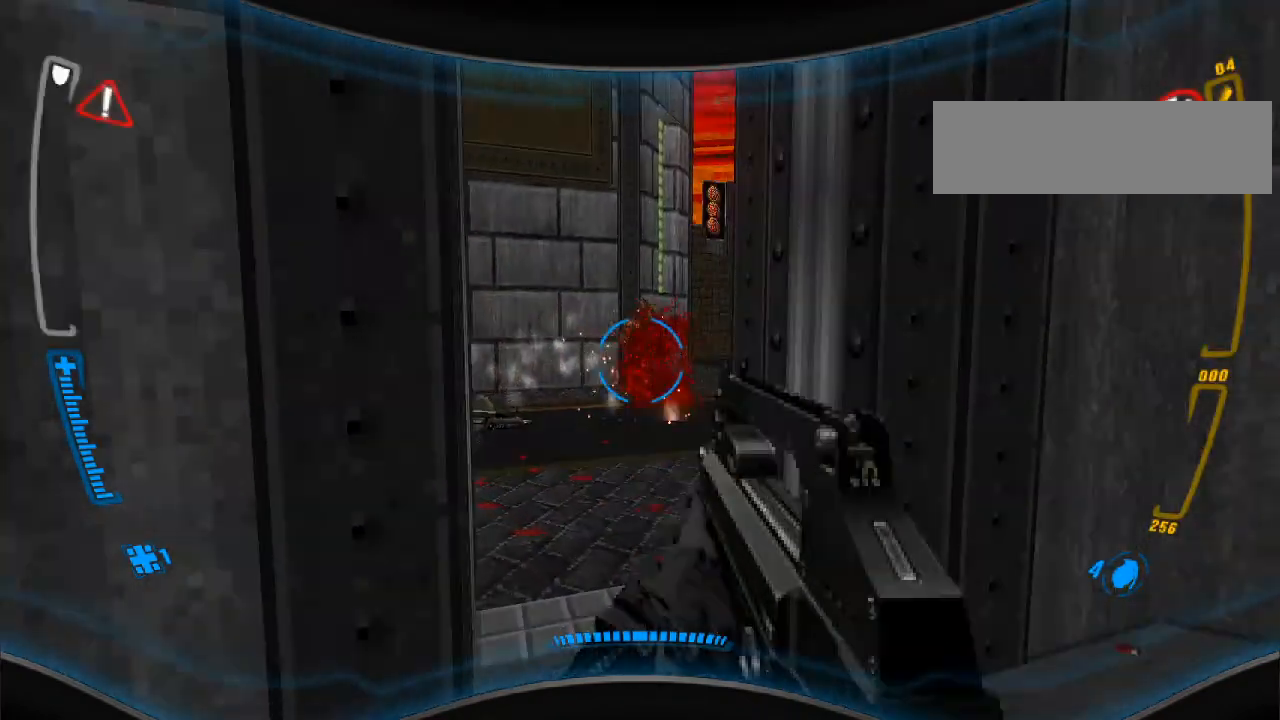
{"keys": ["d"], "mouse": [], "events": [[300, "mouse_left", "up"], [500, "d", "down"]]}
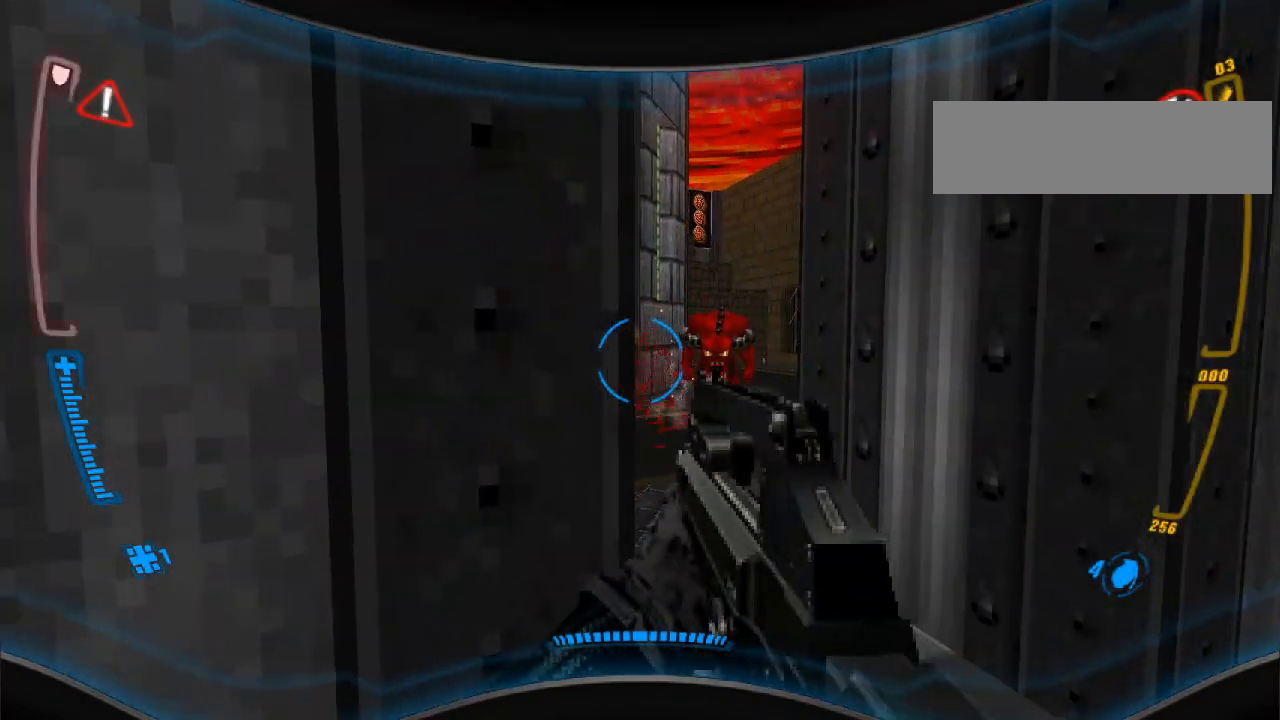
{"keys": [], "mouse": ["left"], "events": [[33, "mouse_left", "down"], [67, "d", "up"], [267, "s", "down"], [433, "s", "up"]]}
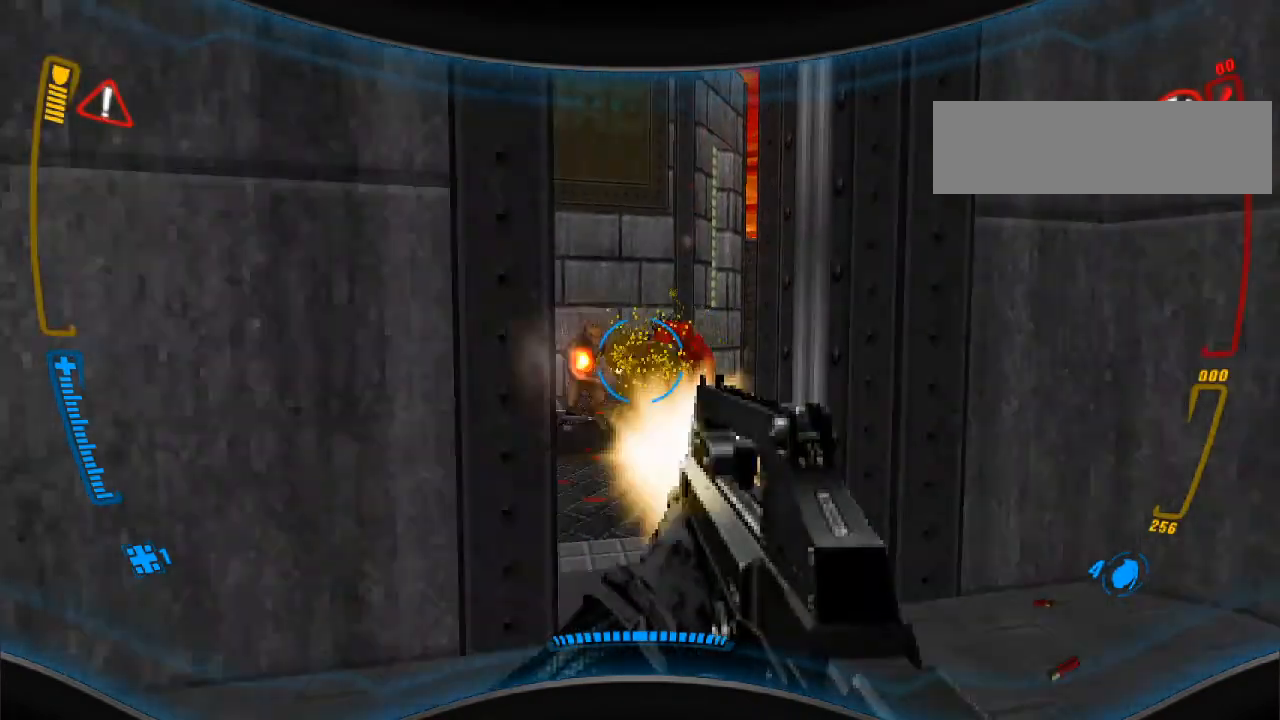
{"keys": ["s"], "mouse": [], "events": [[200, "s", "down"], [333, "mouse_left", "up"]]}